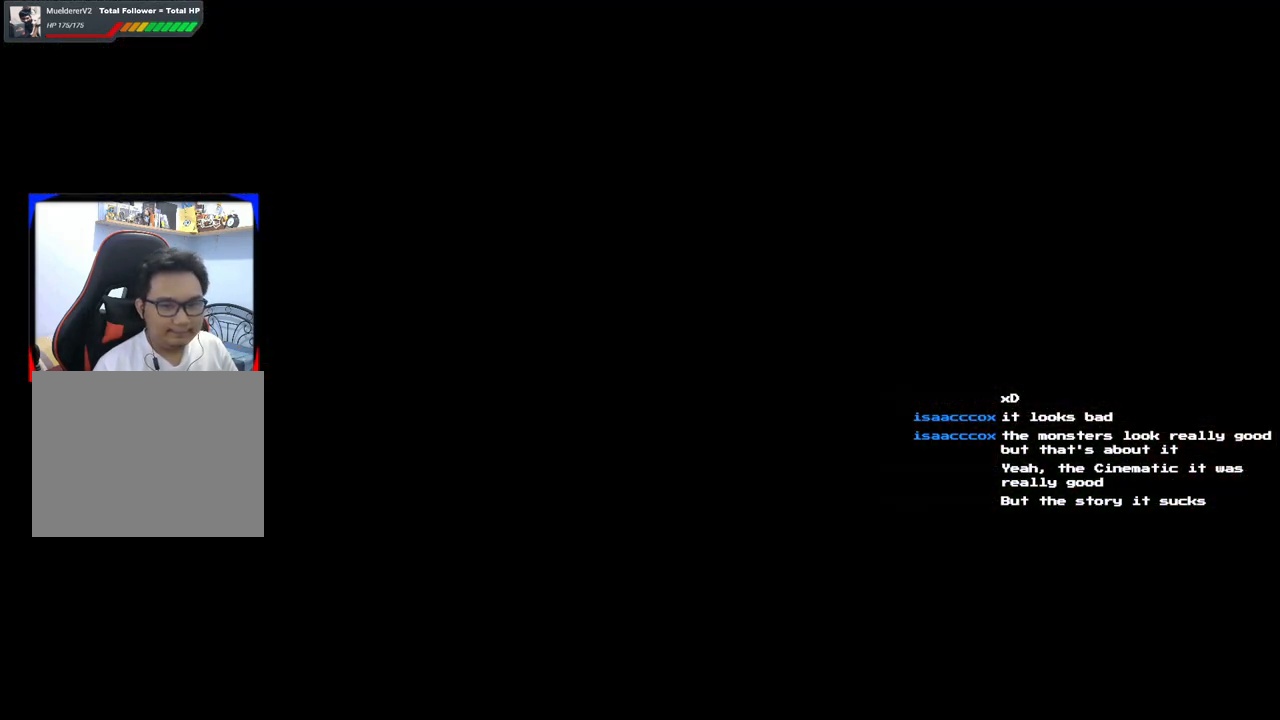
Gameplay with a controller (Xbox layout); each line is a JSON object with the inputs held at the frame after it. "events" lists button and stick changes between this image and that frame as [ms after this image, input, new state], when the widget could be followed in between. Not read: L2 L3 R2 R3.
{"buttons": [], "left_stick": "up", "right_stick": "center", "events": []}
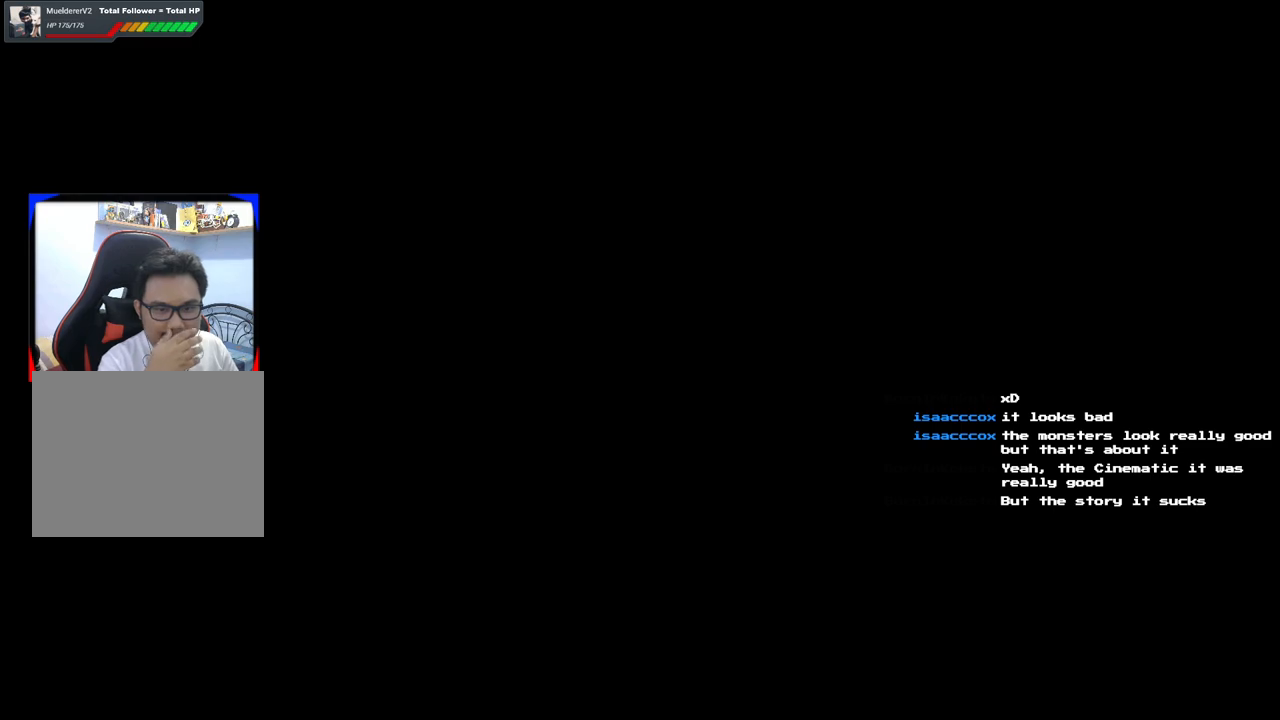
{"buttons": [], "left_stick": "up", "right_stick": "center", "events": []}
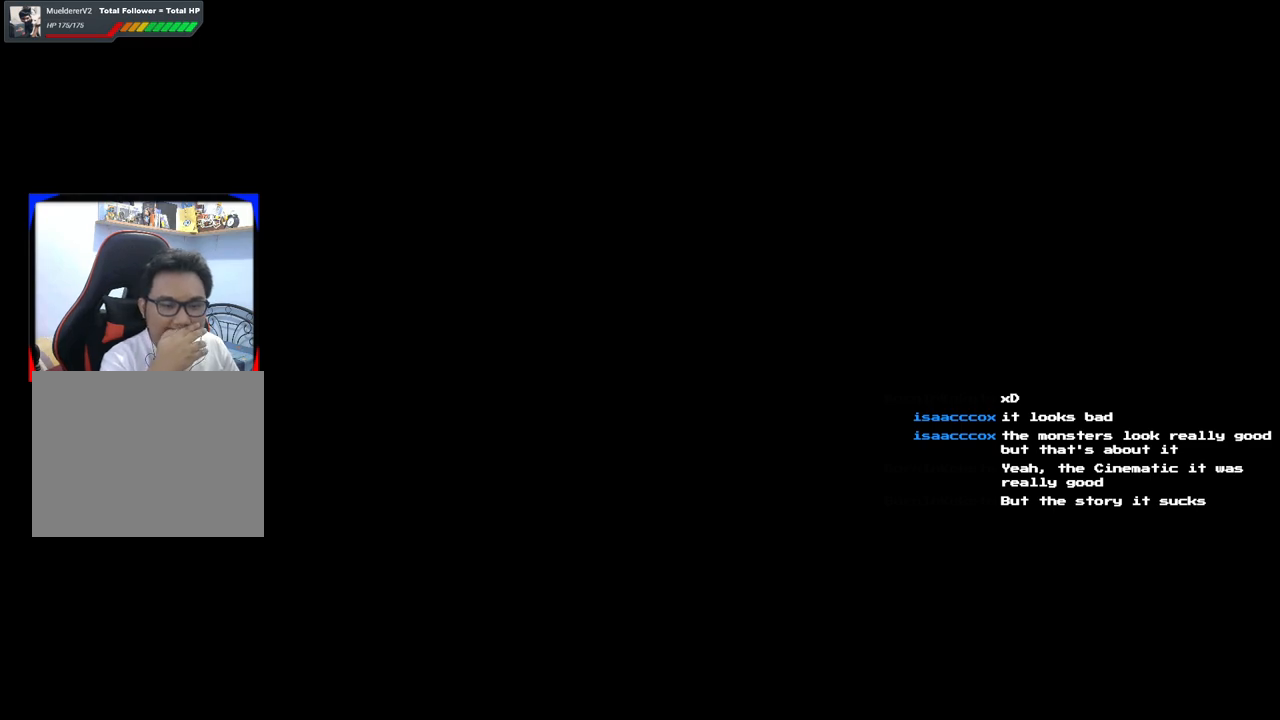
{"buttons": [], "left_stick": "up", "right_stick": "center", "events": []}
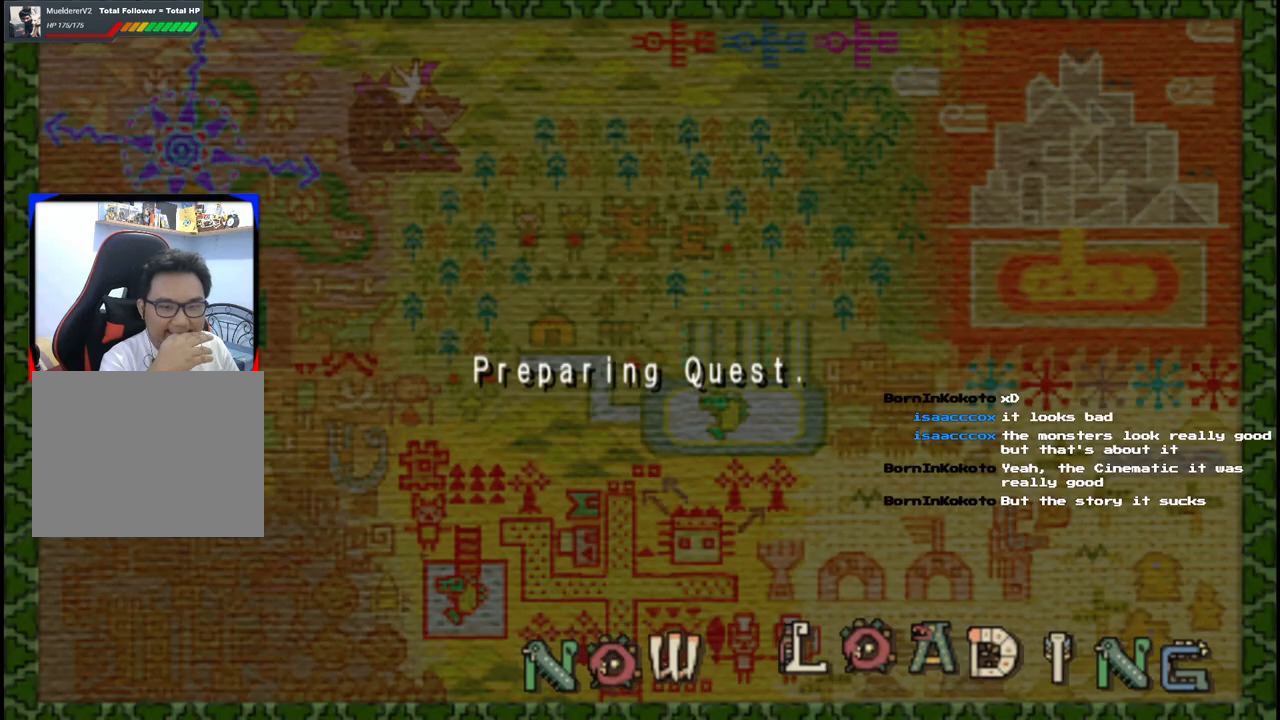
{"buttons": [], "left_stick": "up", "right_stick": "center", "events": []}
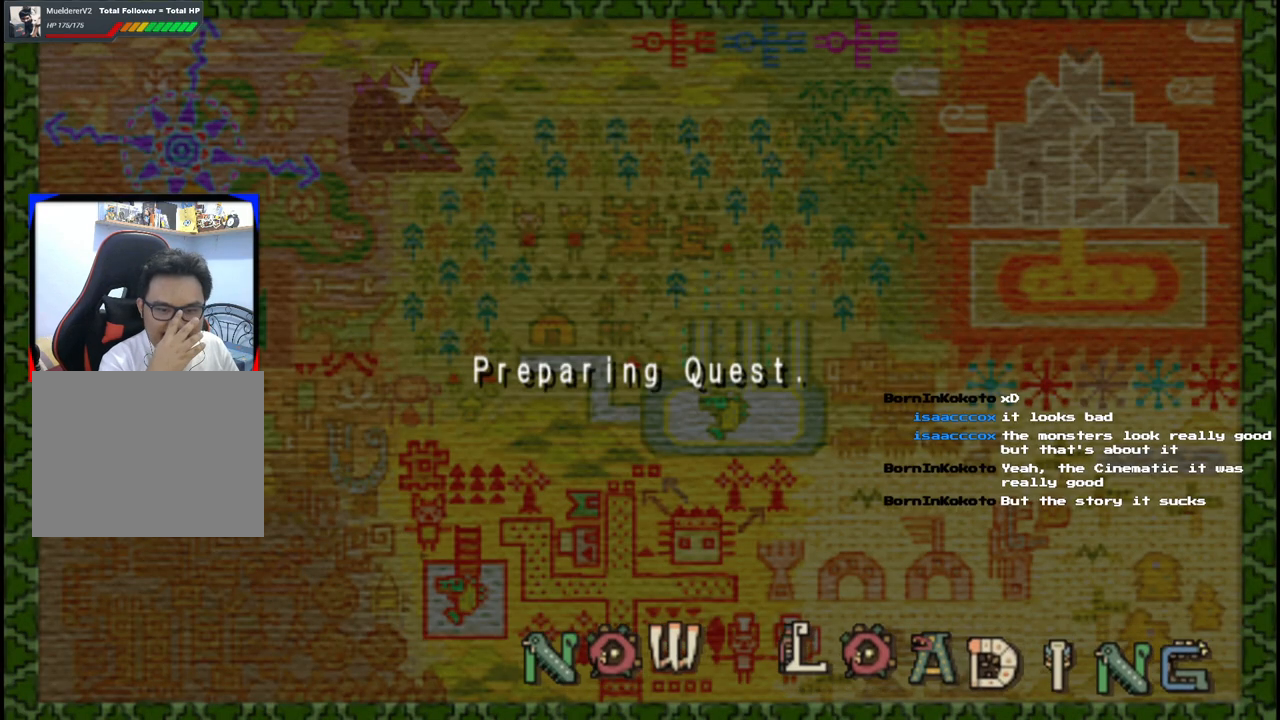
{"buttons": [], "left_stick": "up", "right_stick": "center", "events": []}
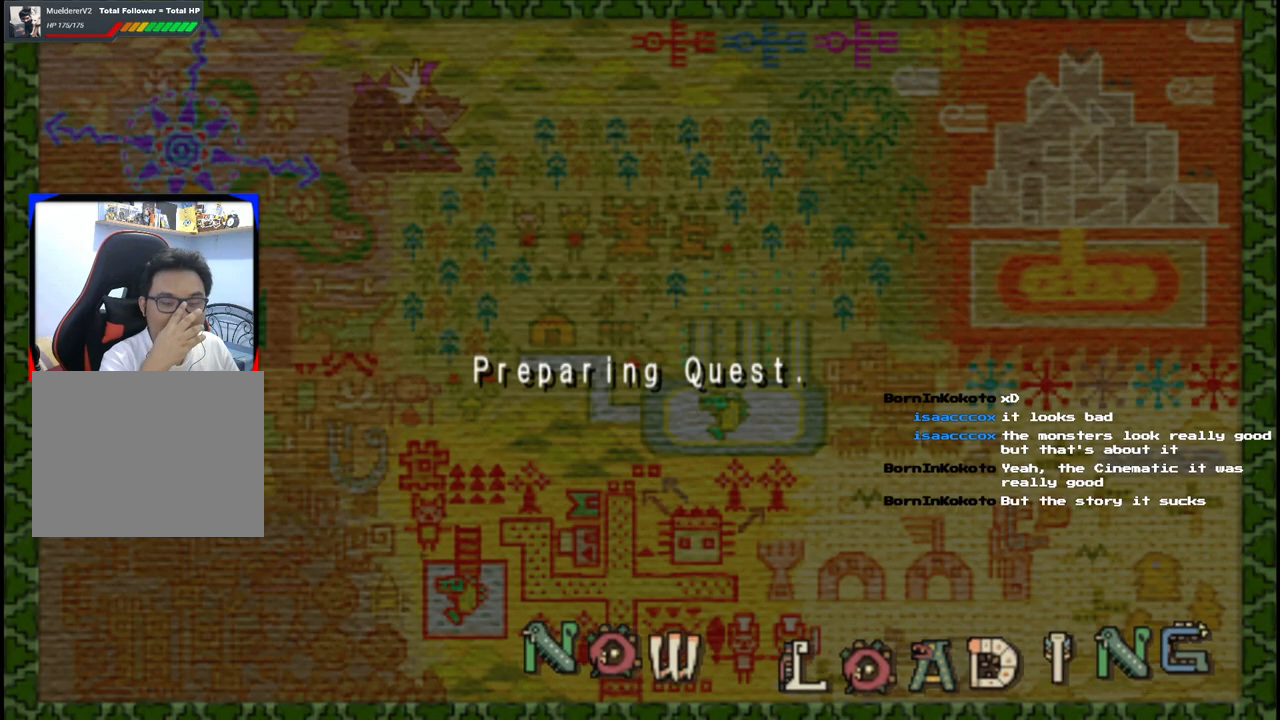
{"buttons": [], "left_stick": "up", "right_stick": "center", "events": []}
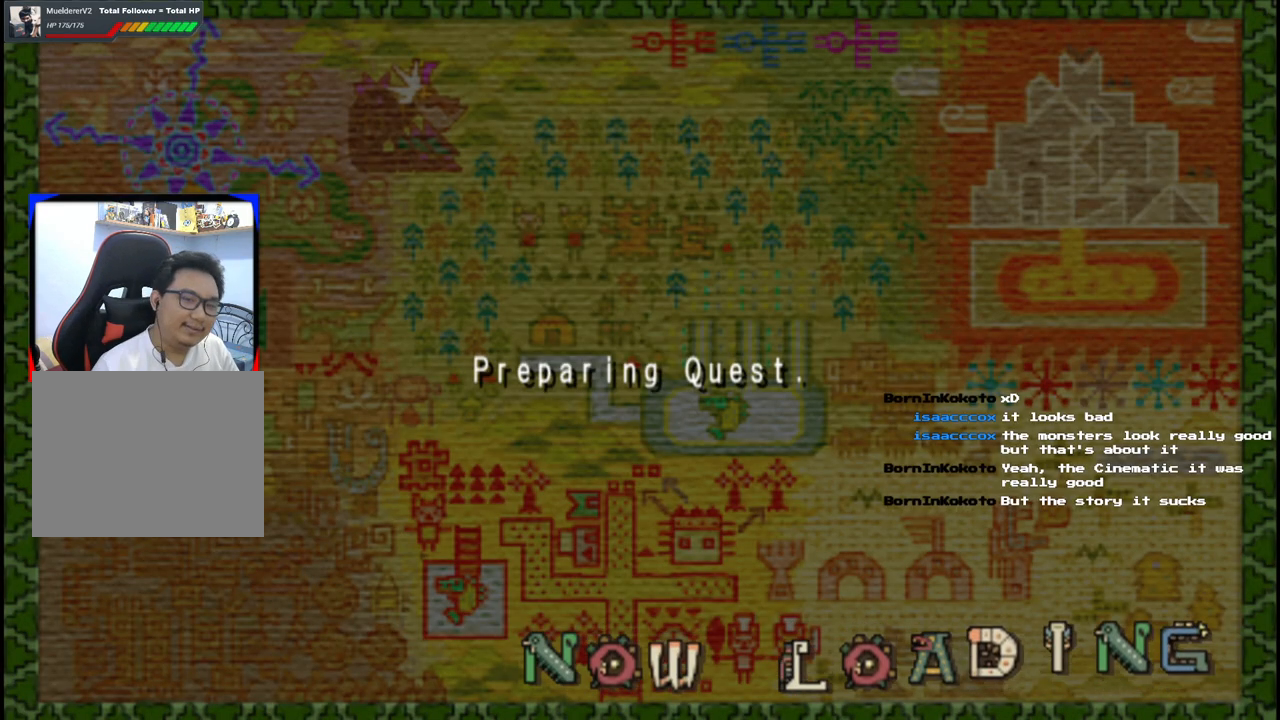
{"buttons": [], "left_stick": "up", "right_stick": "center", "events": []}
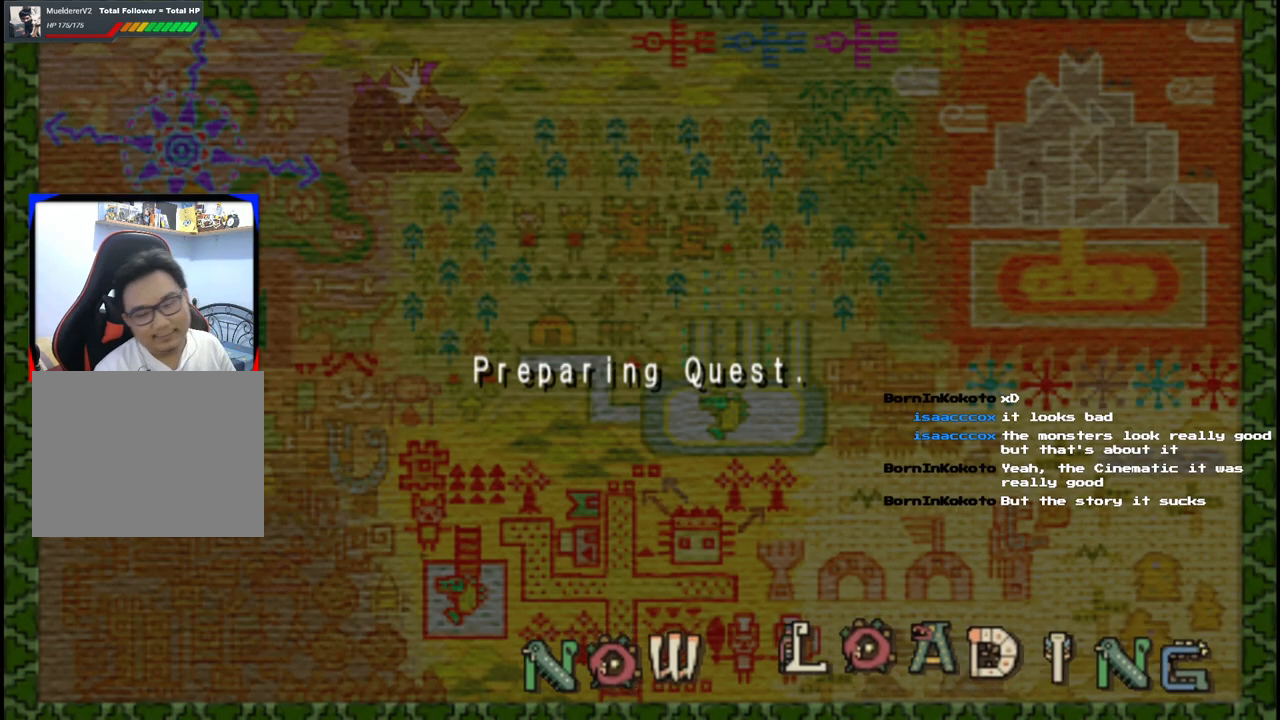
{"buttons": [], "left_stick": "up", "right_stick": "center", "events": []}
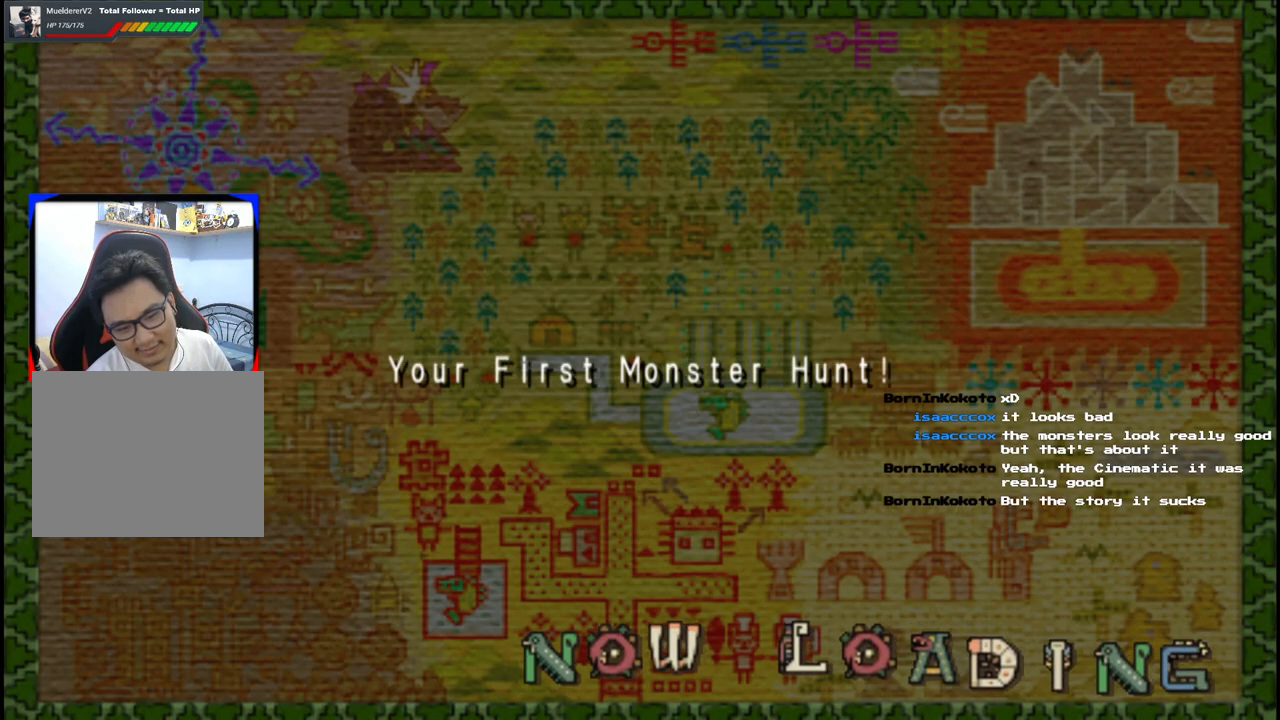
{"buttons": [], "left_stick": "center", "right_stick": "center", "events": [[100, "left_stick", "center"]]}
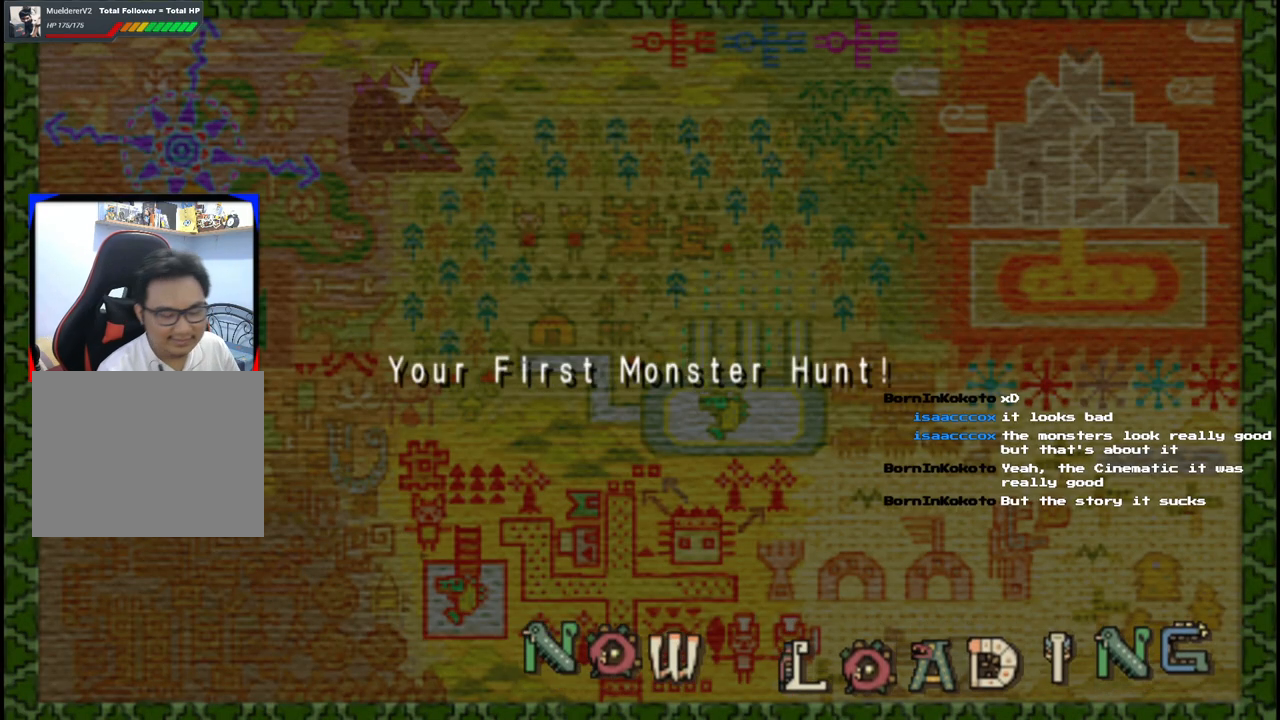
{"buttons": [], "left_stick": "center", "right_stick": "center", "events": []}
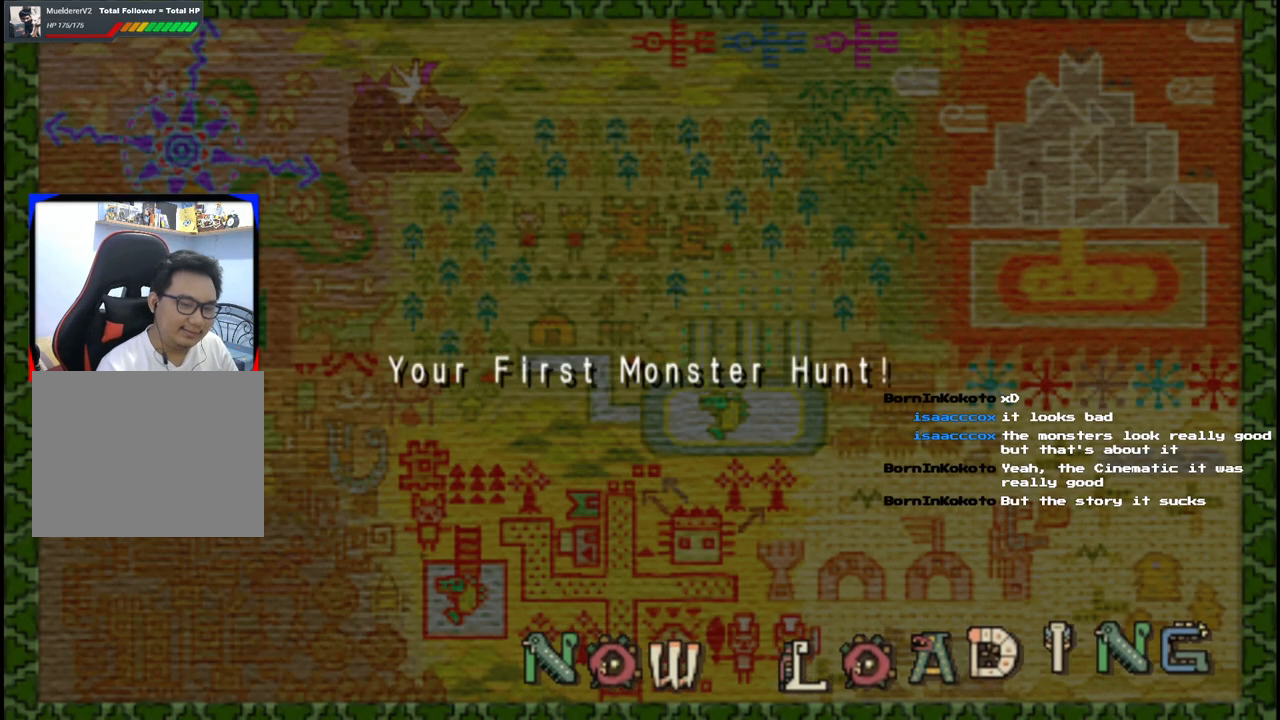
{"buttons": [], "left_stick": "center", "right_stick": "center", "events": []}
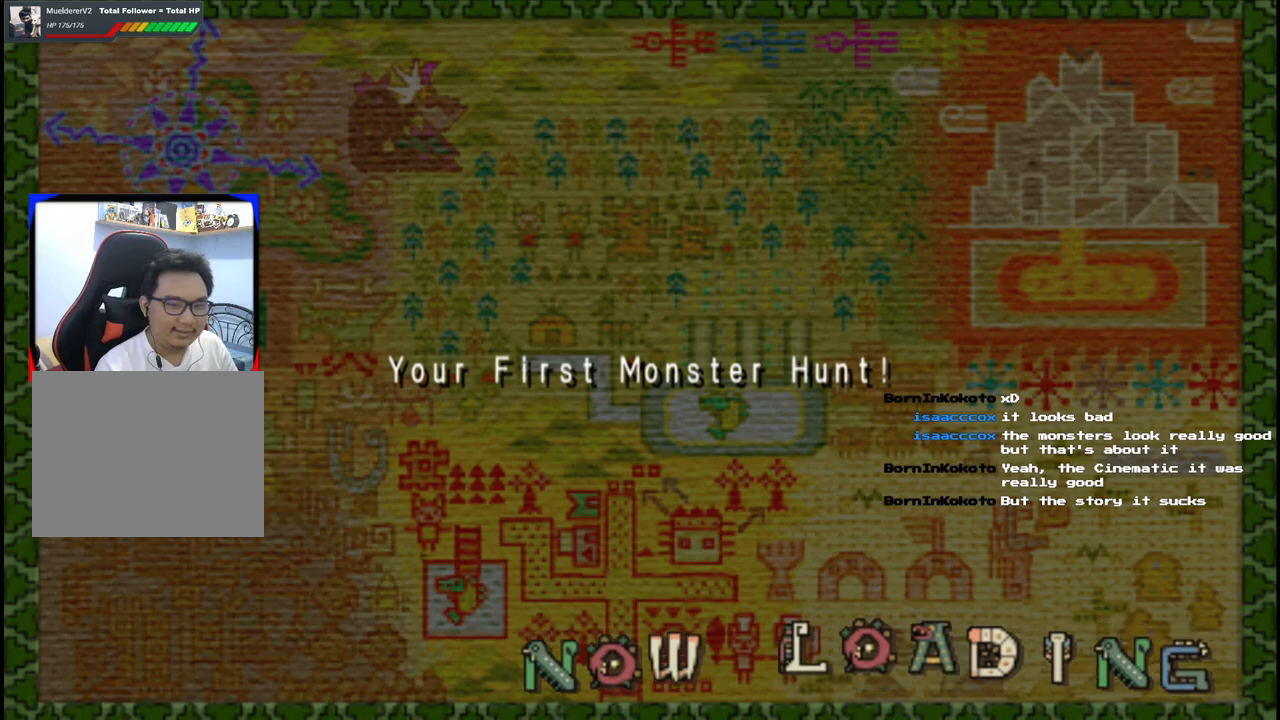
{"buttons": [], "left_stick": "center", "right_stick": "center", "events": []}
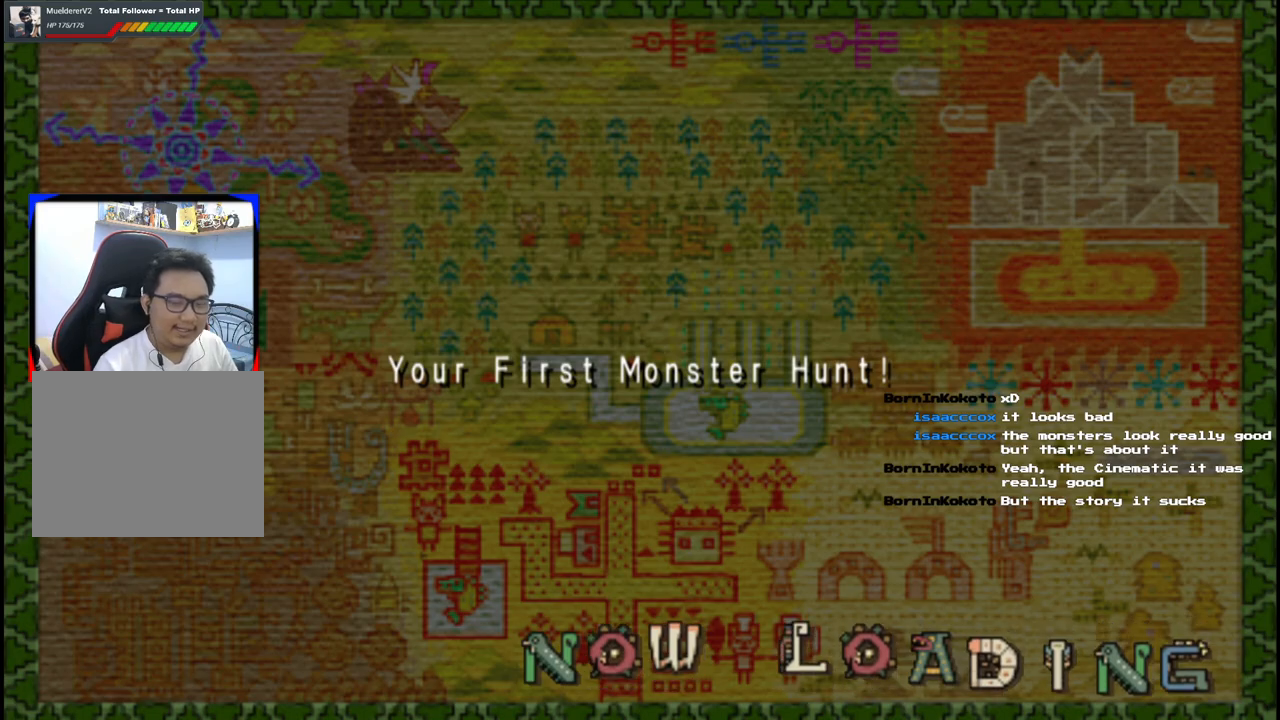
{"buttons": [], "left_stick": "center", "right_stick": "center", "events": []}
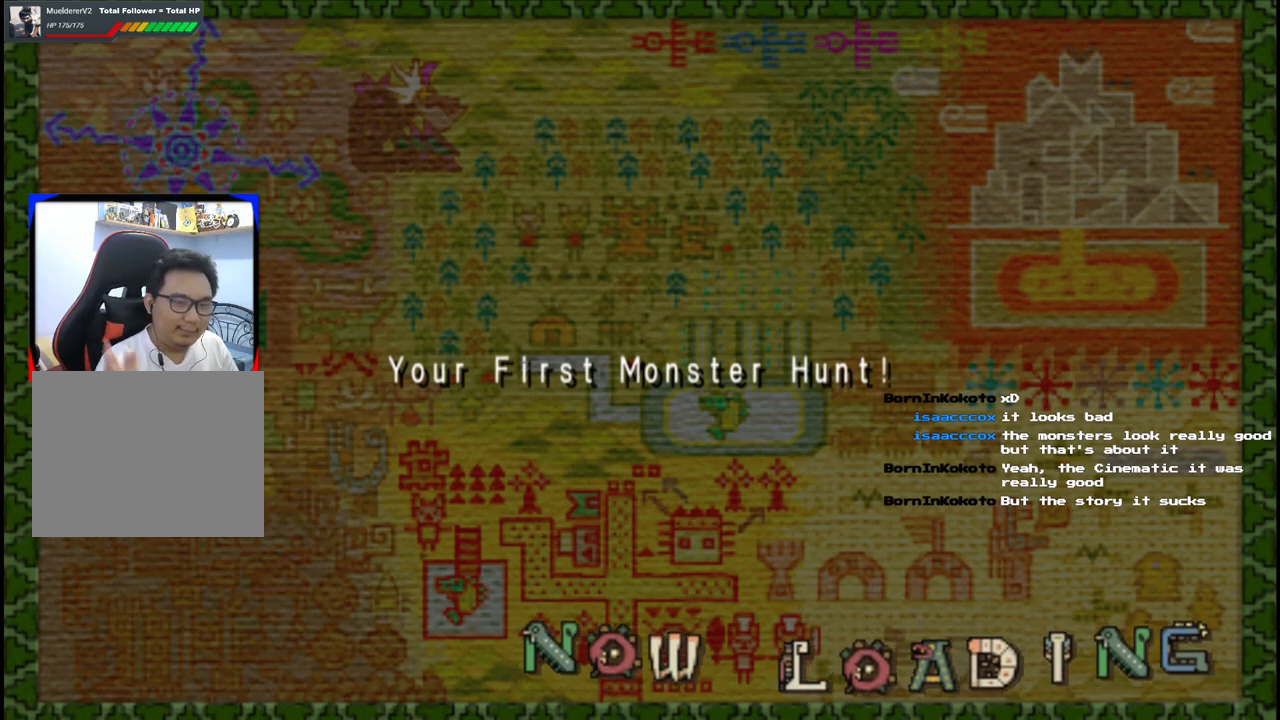
{"buttons": [], "left_stick": "up", "right_stick": "center", "events": [[417, "left_stick", "up"]]}
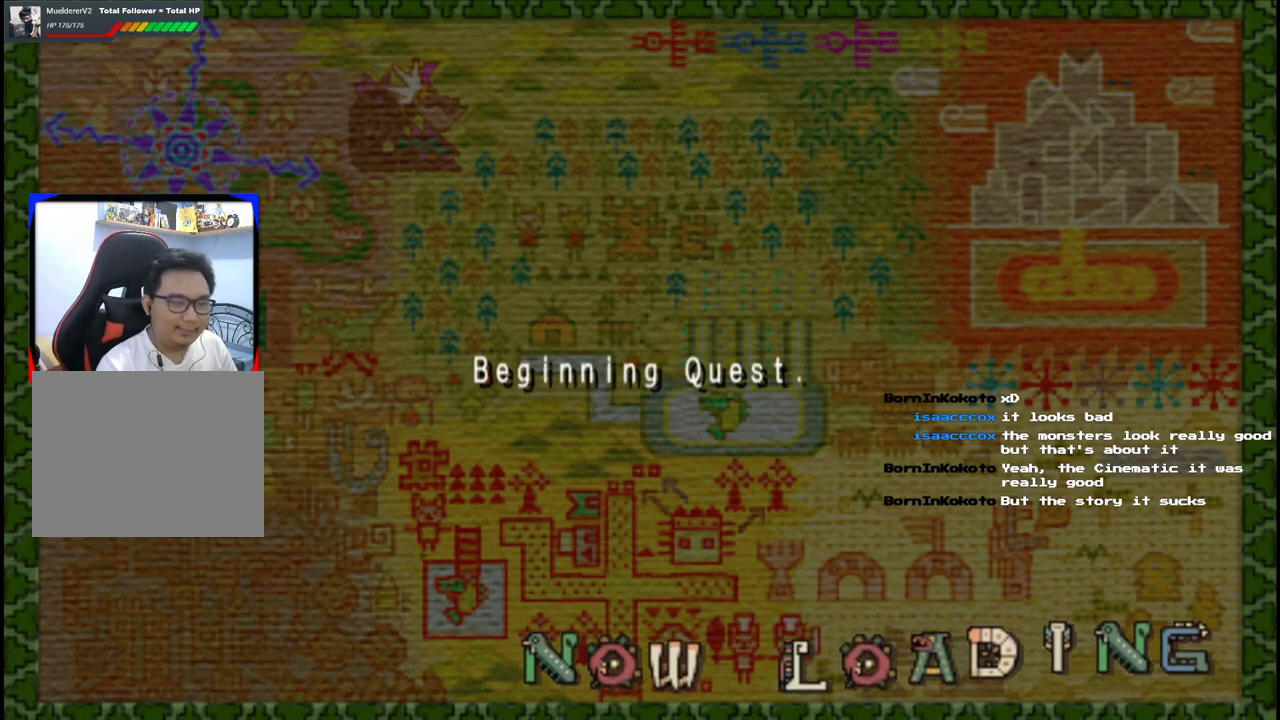
{"buttons": [], "left_stick": "up", "right_stick": "center", "events": []}
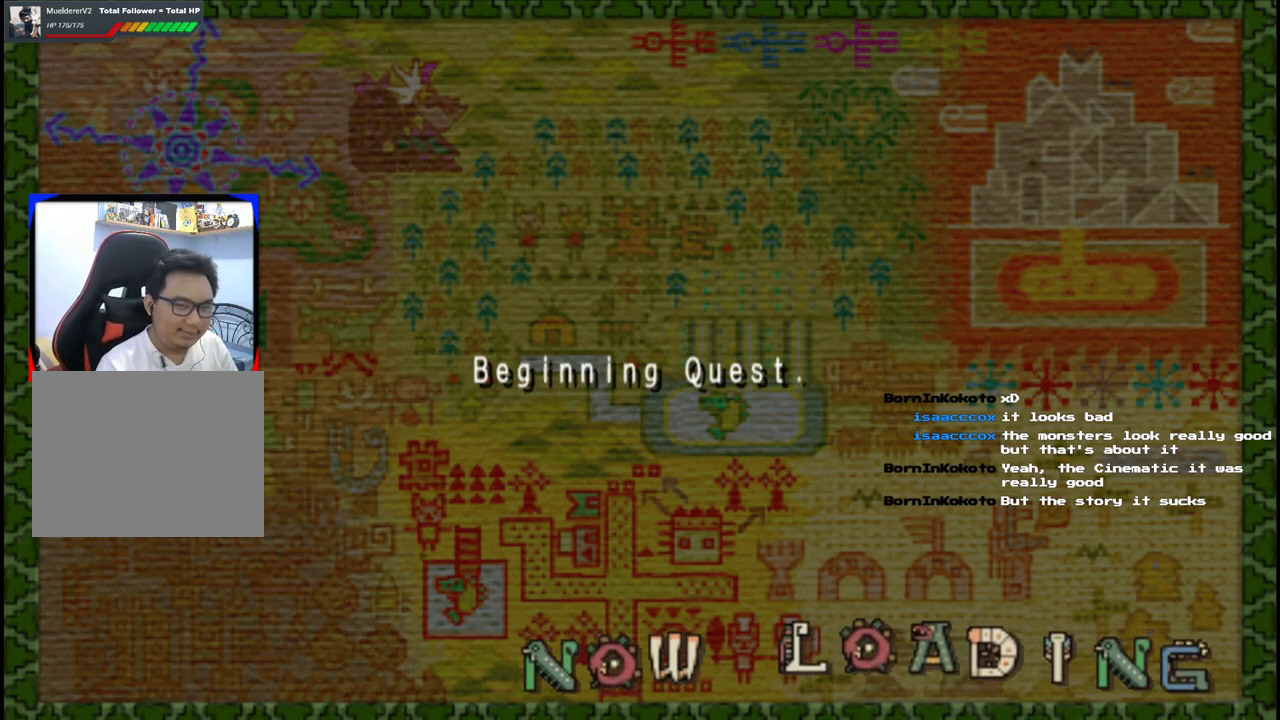
{"buttons": [], "left_stick": "center", "right_stick": "center", "events": [[300, "left_stick", "center"]]}
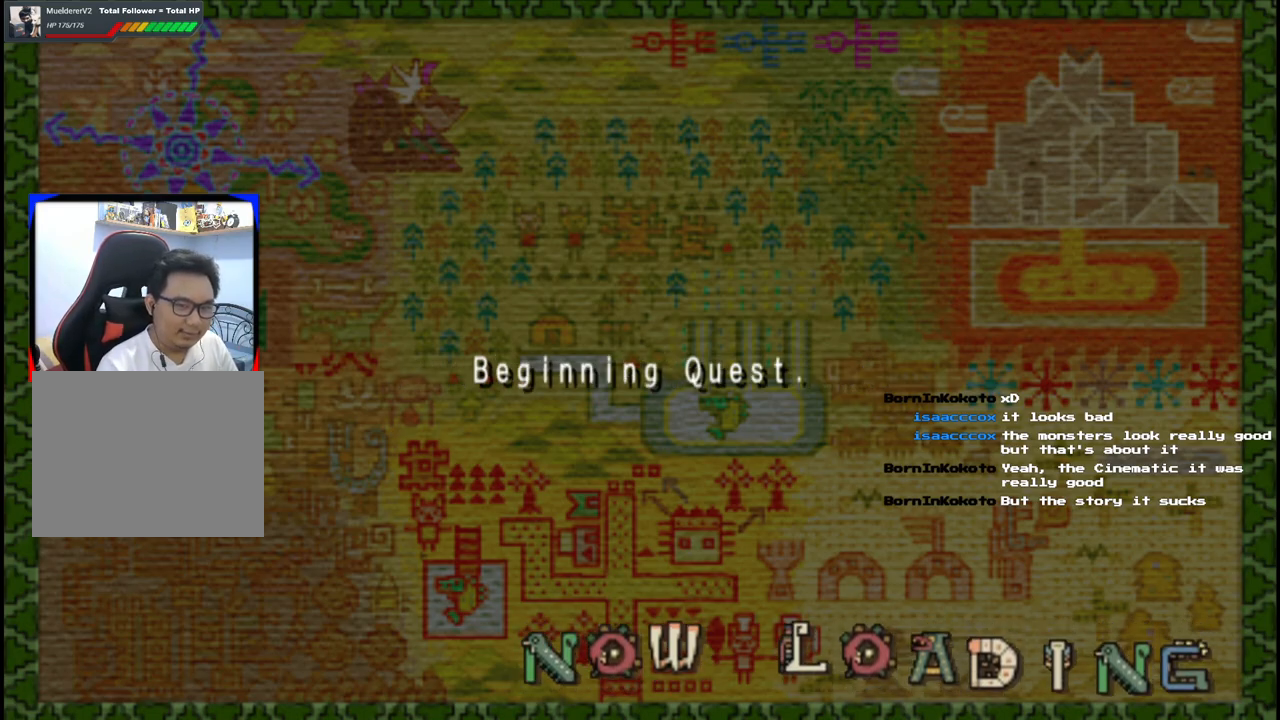
{"buttons": [], "left_stick": "up", "right_stick": "center", "events": [[117, "left_stick", "up"]]}
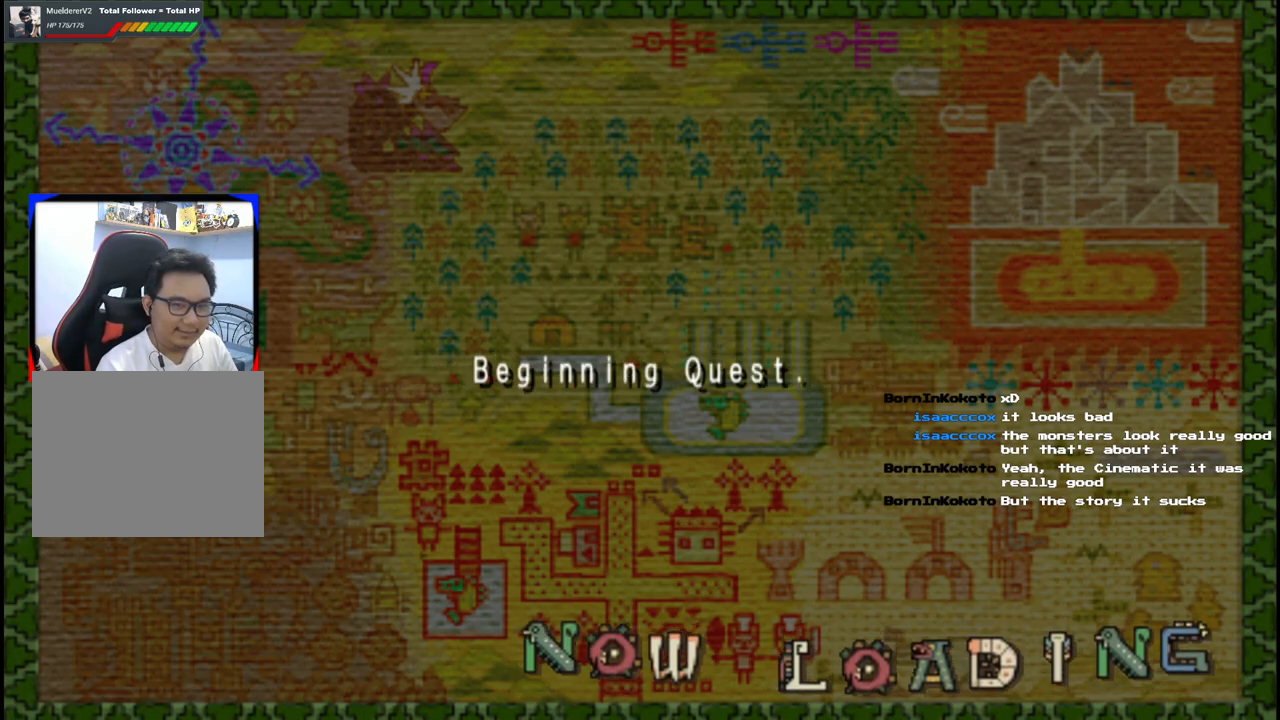
{"buttons": [], "left_stick": "up", "right_stick": "center", "events": []}
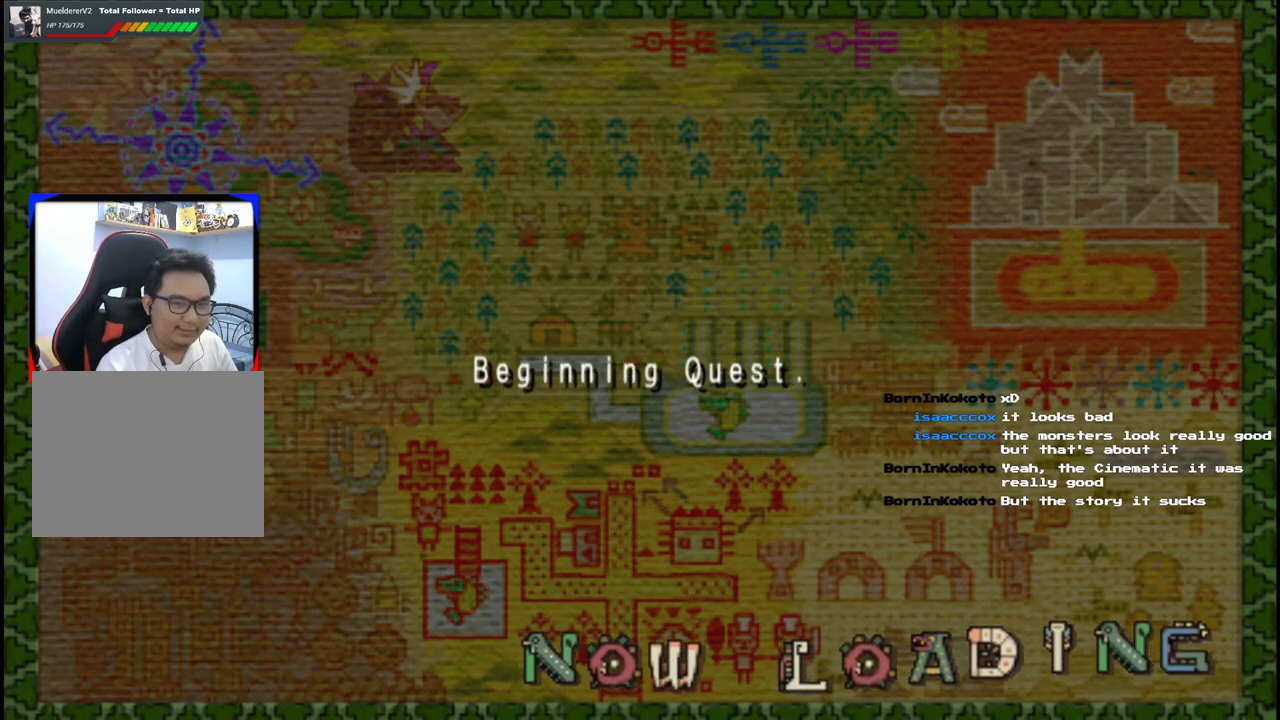
{"buttons": [], "left_stick": "up", "right_stick": "center", "events": []}
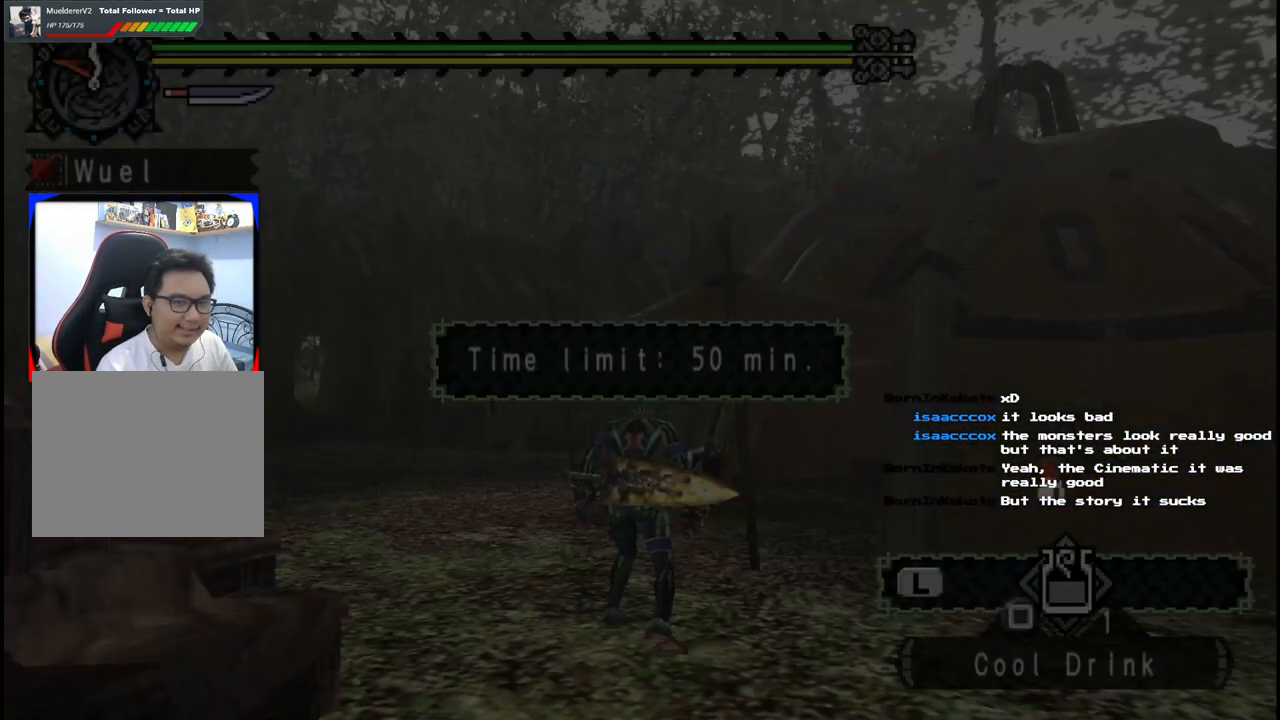
{"buttons": [], "left_stick": "up", "right_stick": "left", "events": [[217, "right_stick", "left"]]}
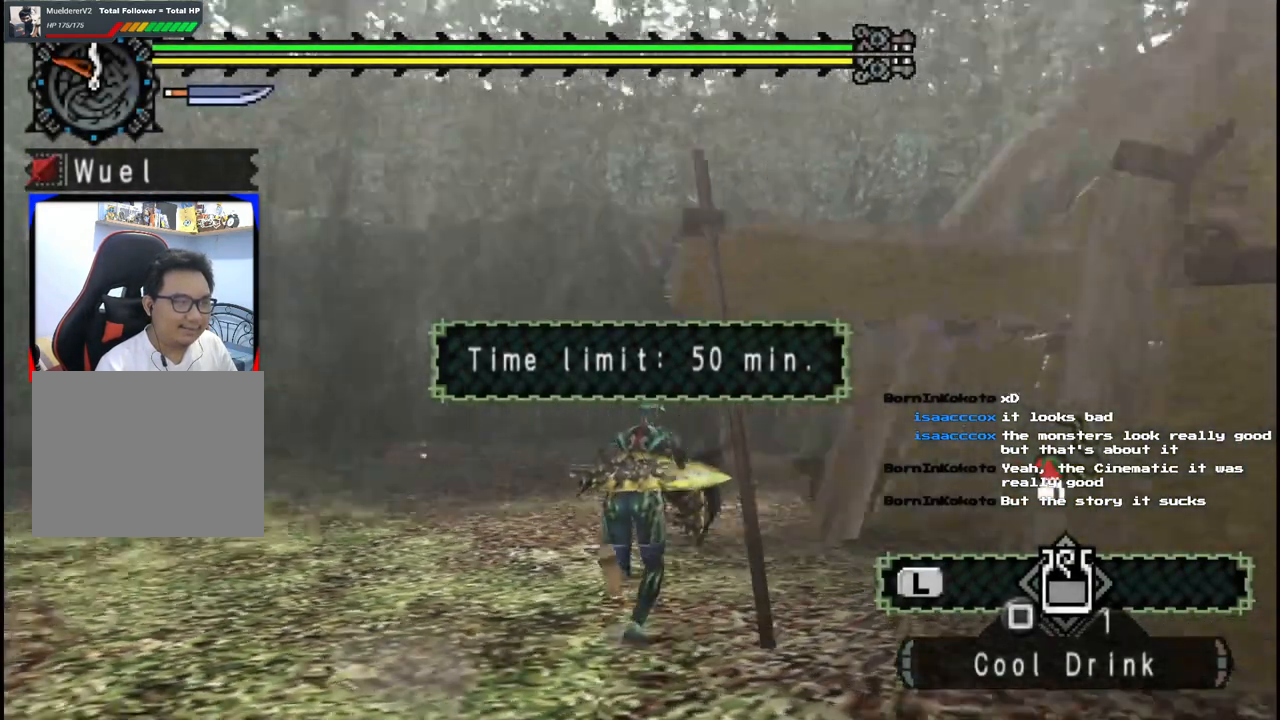
{"buttons": [], "left_stick": "up", "right_stick": "center", "events": [[167, "right_stick", "center"]]}
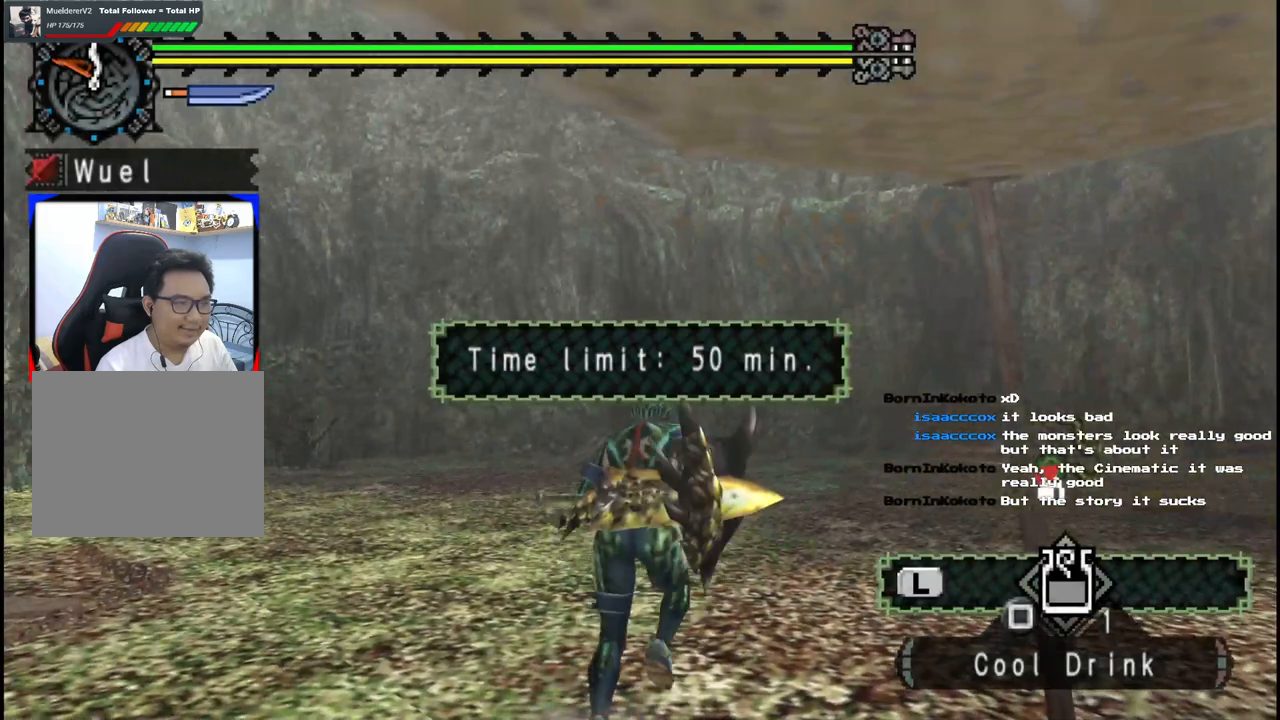
{"buttons": [], "left_stick": "up", "right_stick": "right", "events": [[267, "right_stick", "right"]]}
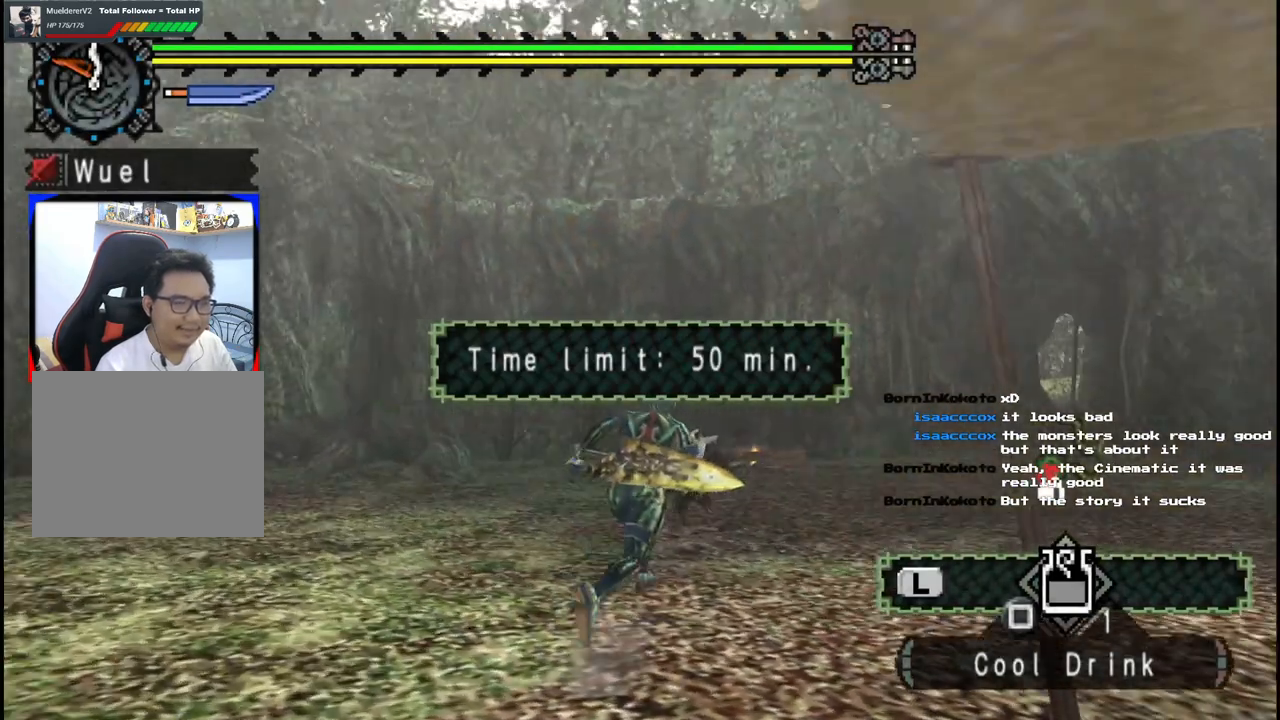
{"buttons": [], "left_stick": "up", "right_stick": "center"}